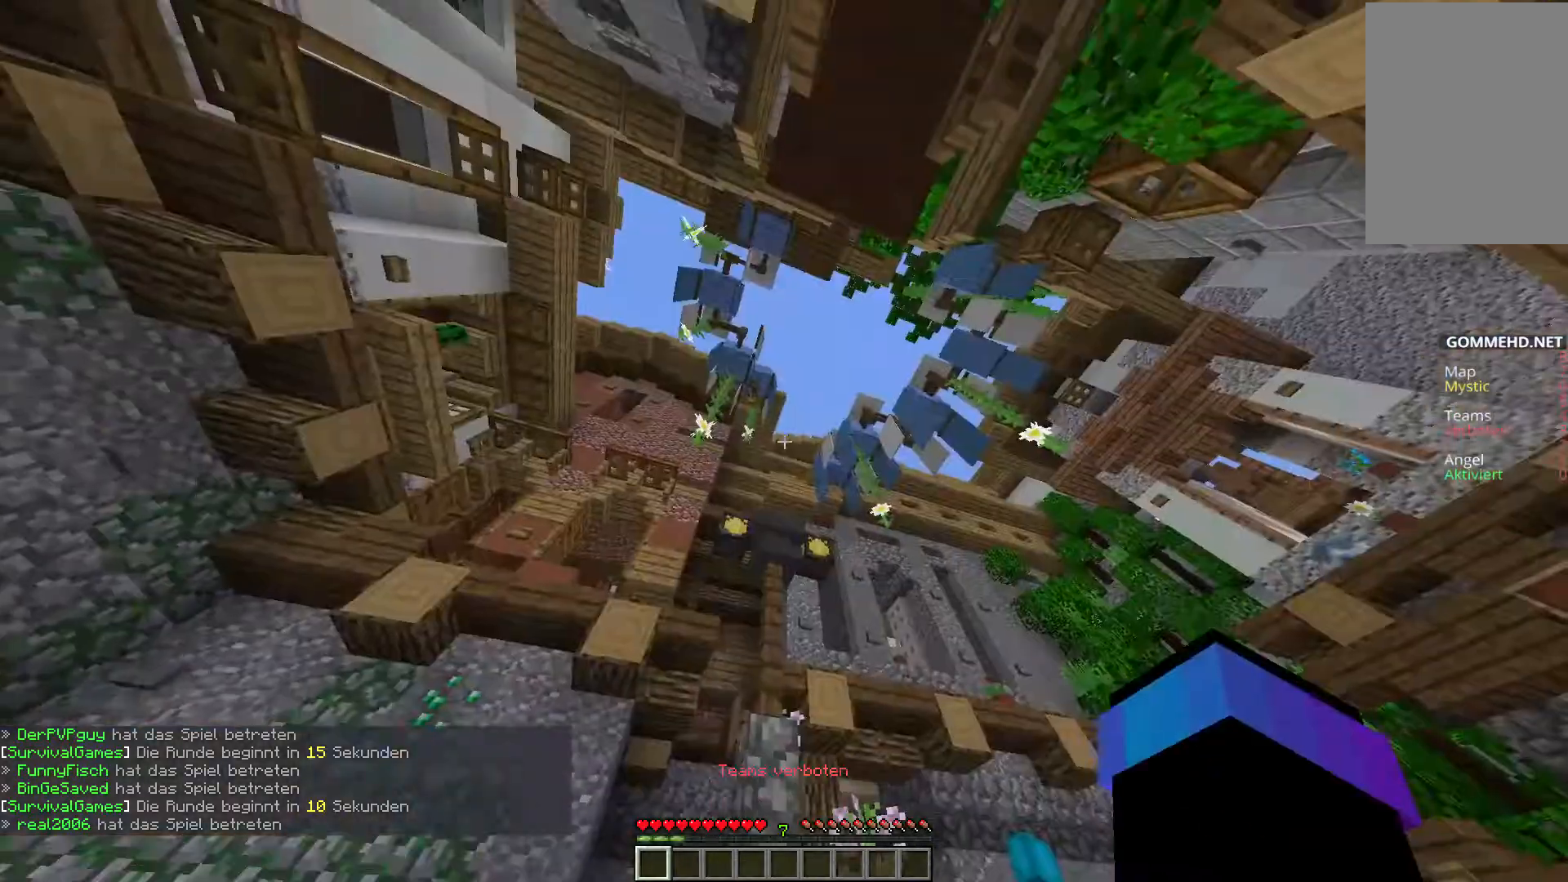
Gameplay with keyboard and mouse; each line is a JSON object with the keys and mouse buttons held at the frame after it. "events" lists presses ("down") and releases ("up") of "a", "d", "s", "space", "w", "mouse_left" and "mouse_right" between this image and that frame as [ms after this image, input, new state], when the widget could be followed in between. "mouse_left", "mouse_right" = the "left", "right" buttons of the "mouse" list. No other keys are recorded. Fast repeated clicks can show as one long hold. Mouse movement is not recorded.
{"keys": ["w"], "mouse": [], "events": [[118, "w", "down"]]}
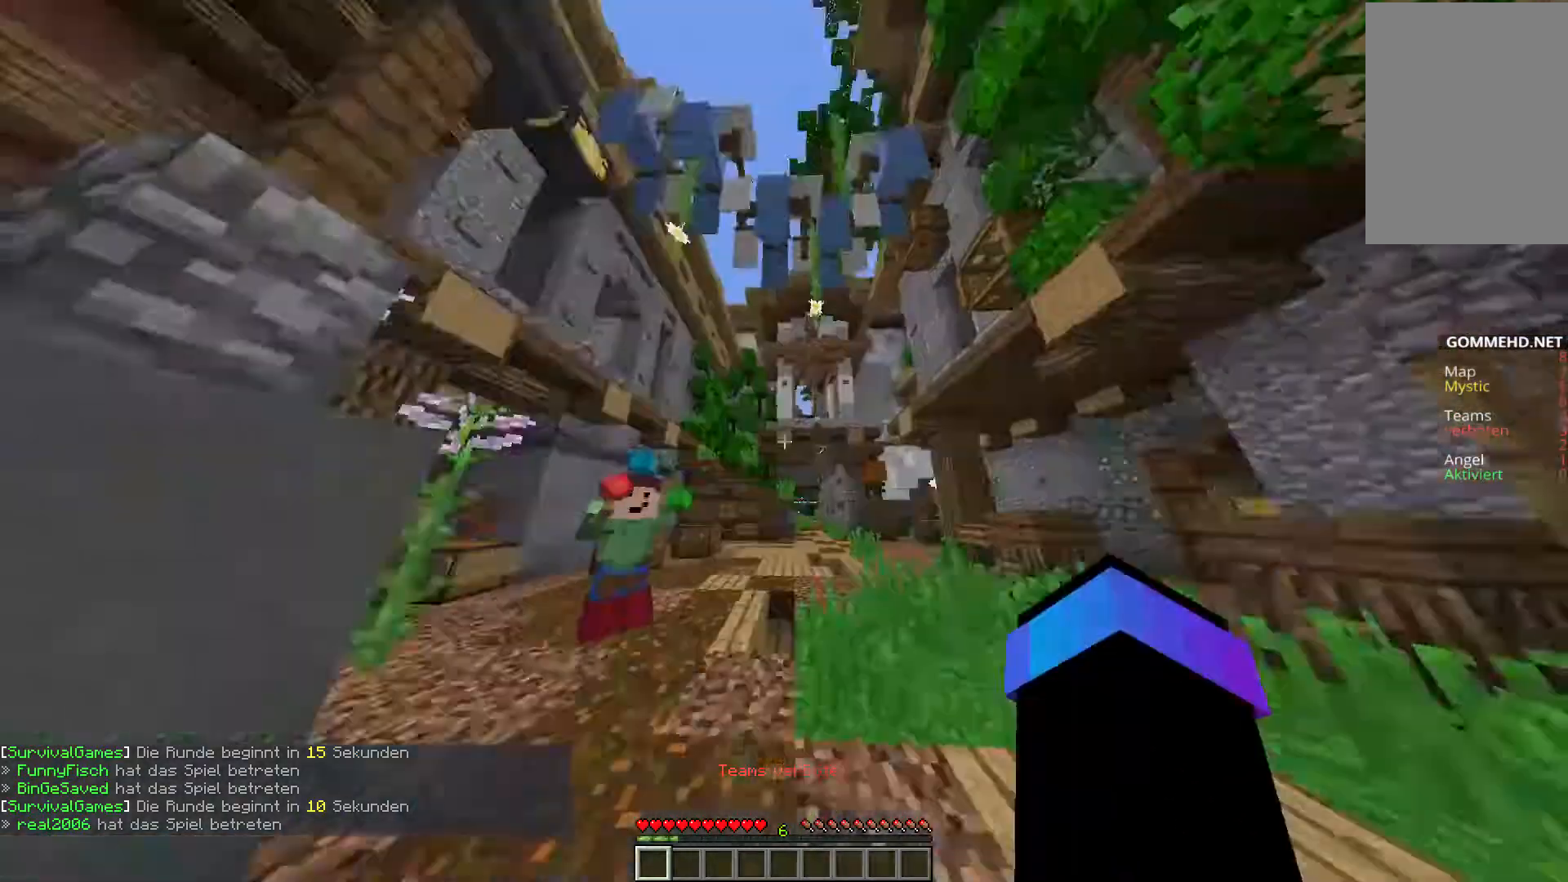
{"keys": ["w"], "mouse": [], "events": []}
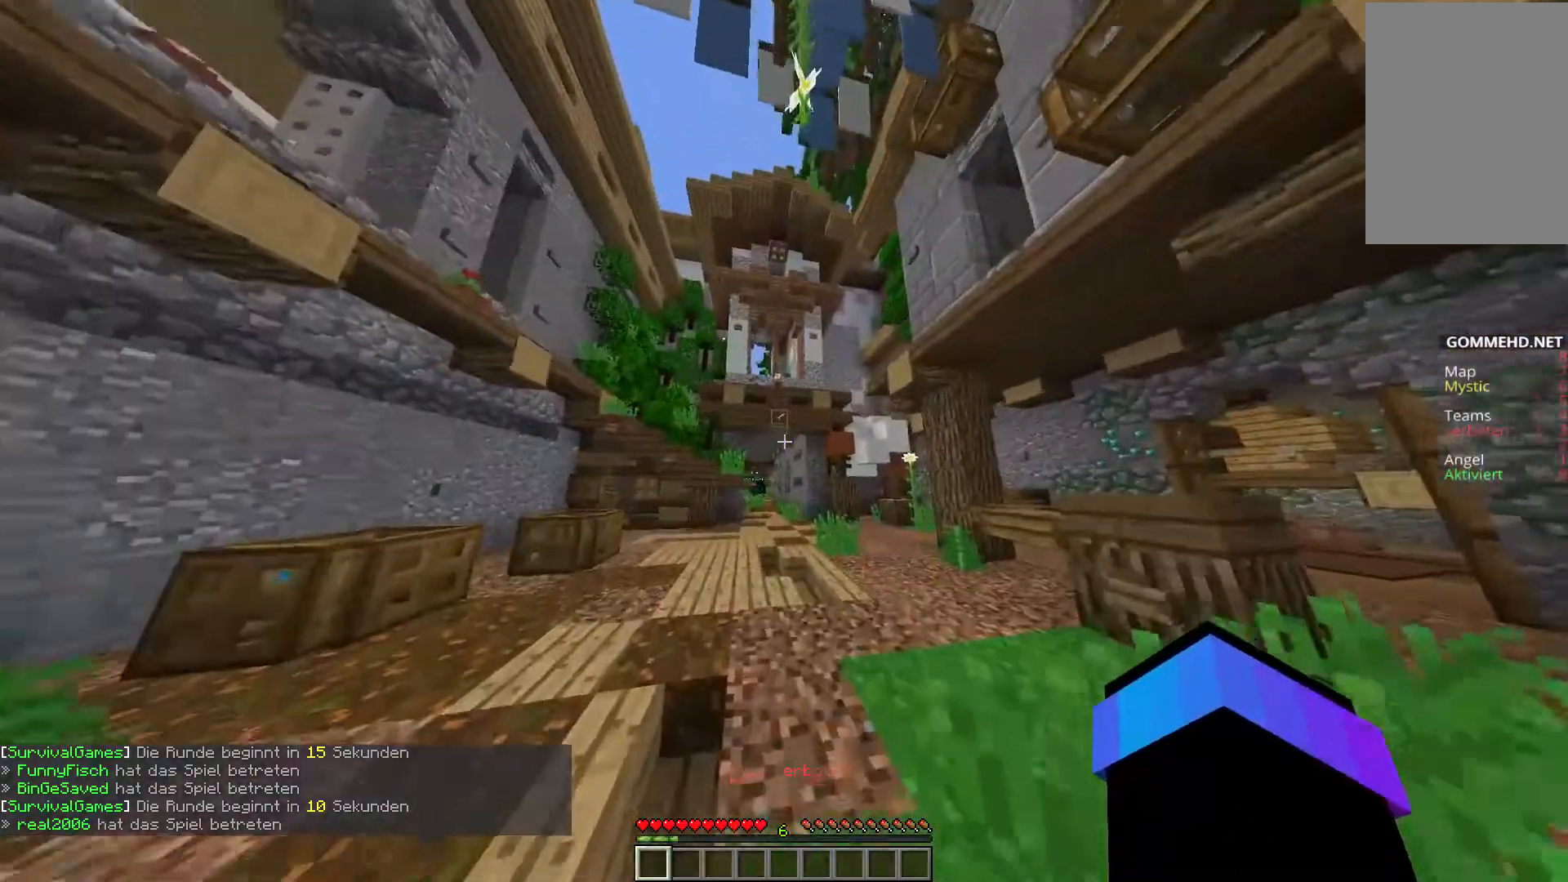
{"keys": ["space", "w"], "mouse": [], "events": [[68, "space", "down"]]}
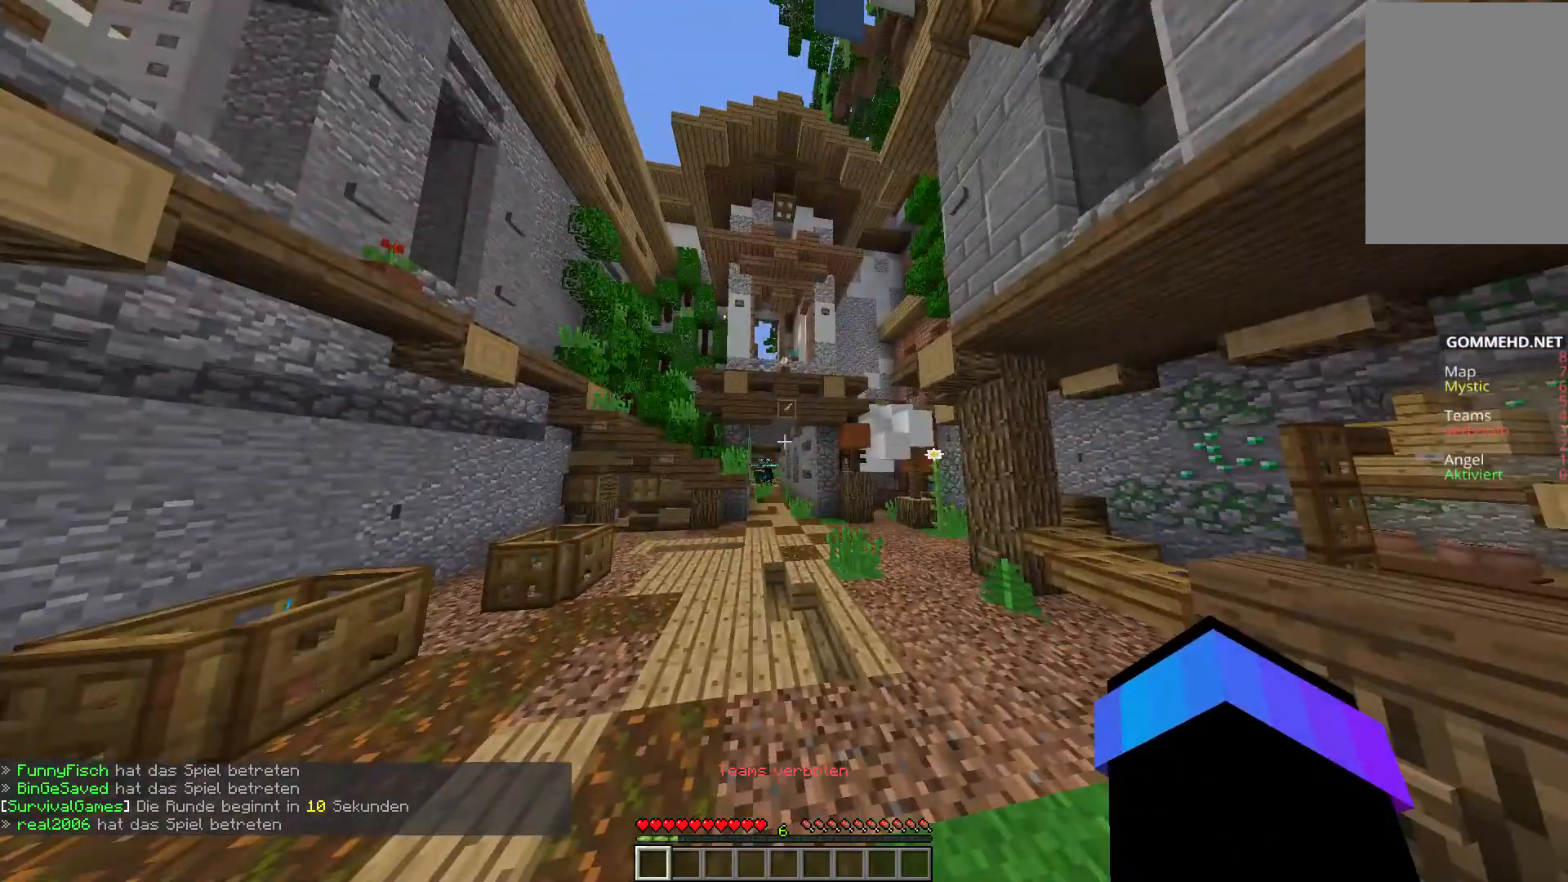
{"keys": ["w"], "mouse": [], "events": [[202, "space", "up"]]}
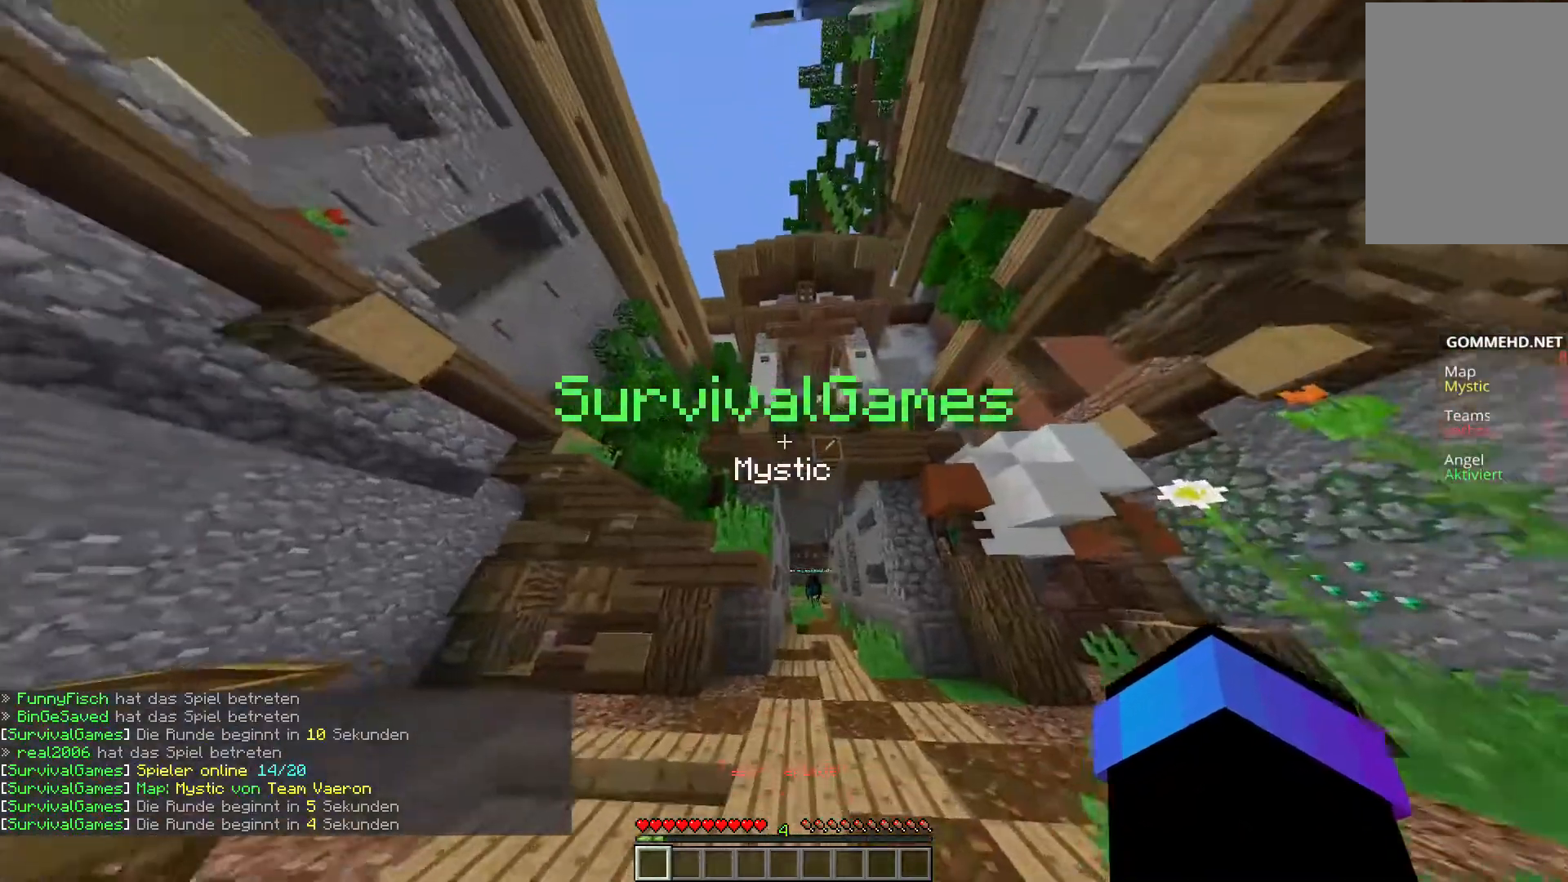
{"keys": ["w"], "mouse": [], "events": []}
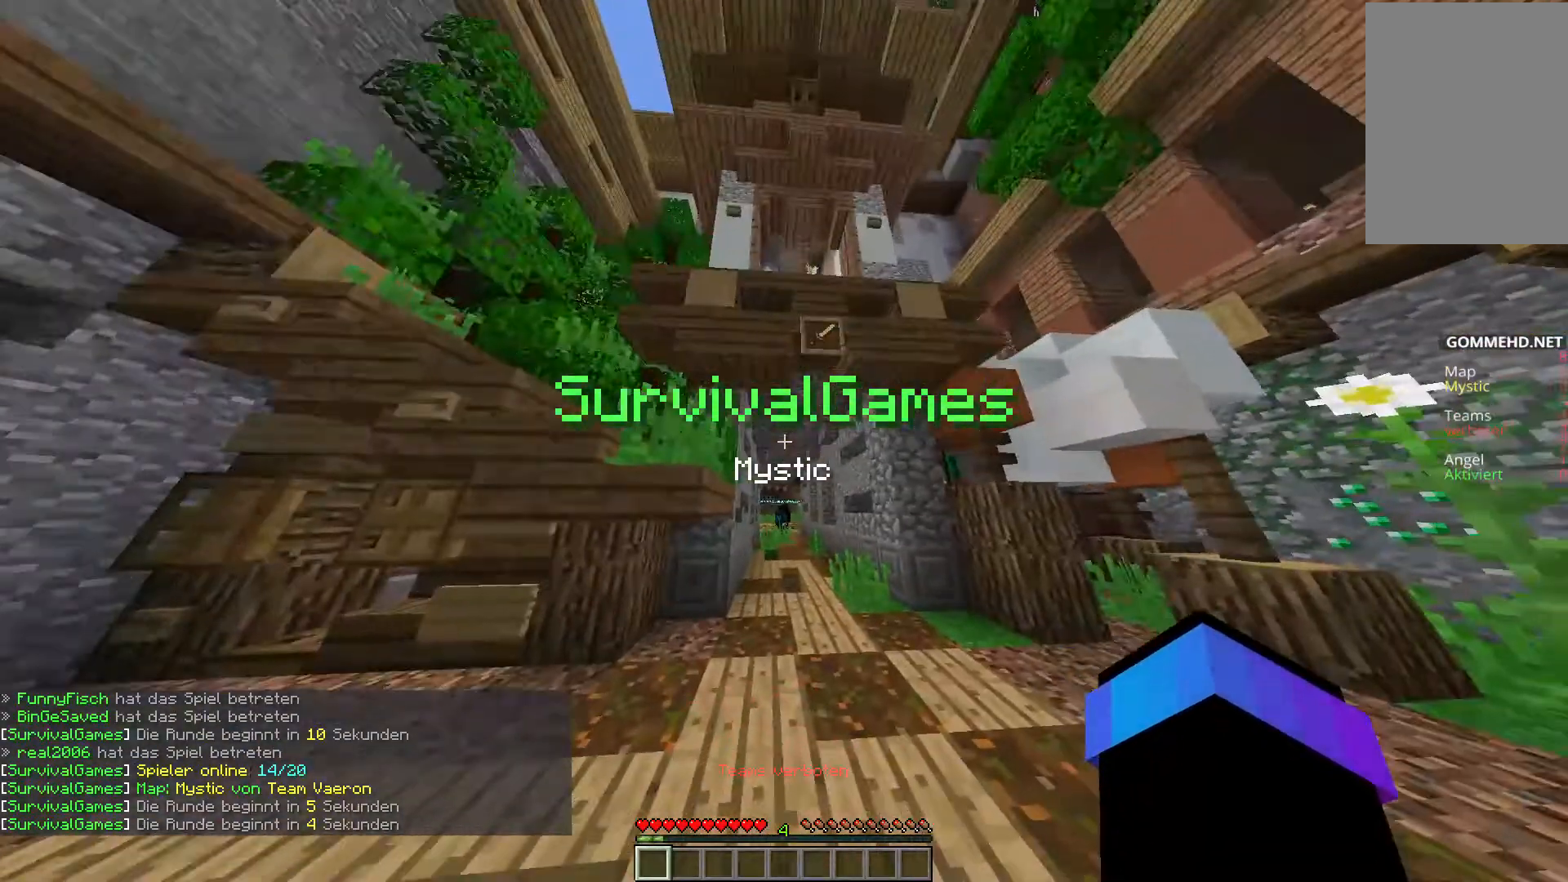
{"keys": ["w"], "mouse": [], "events": [[67, "d", "down"], [404, "d", "up"]]}
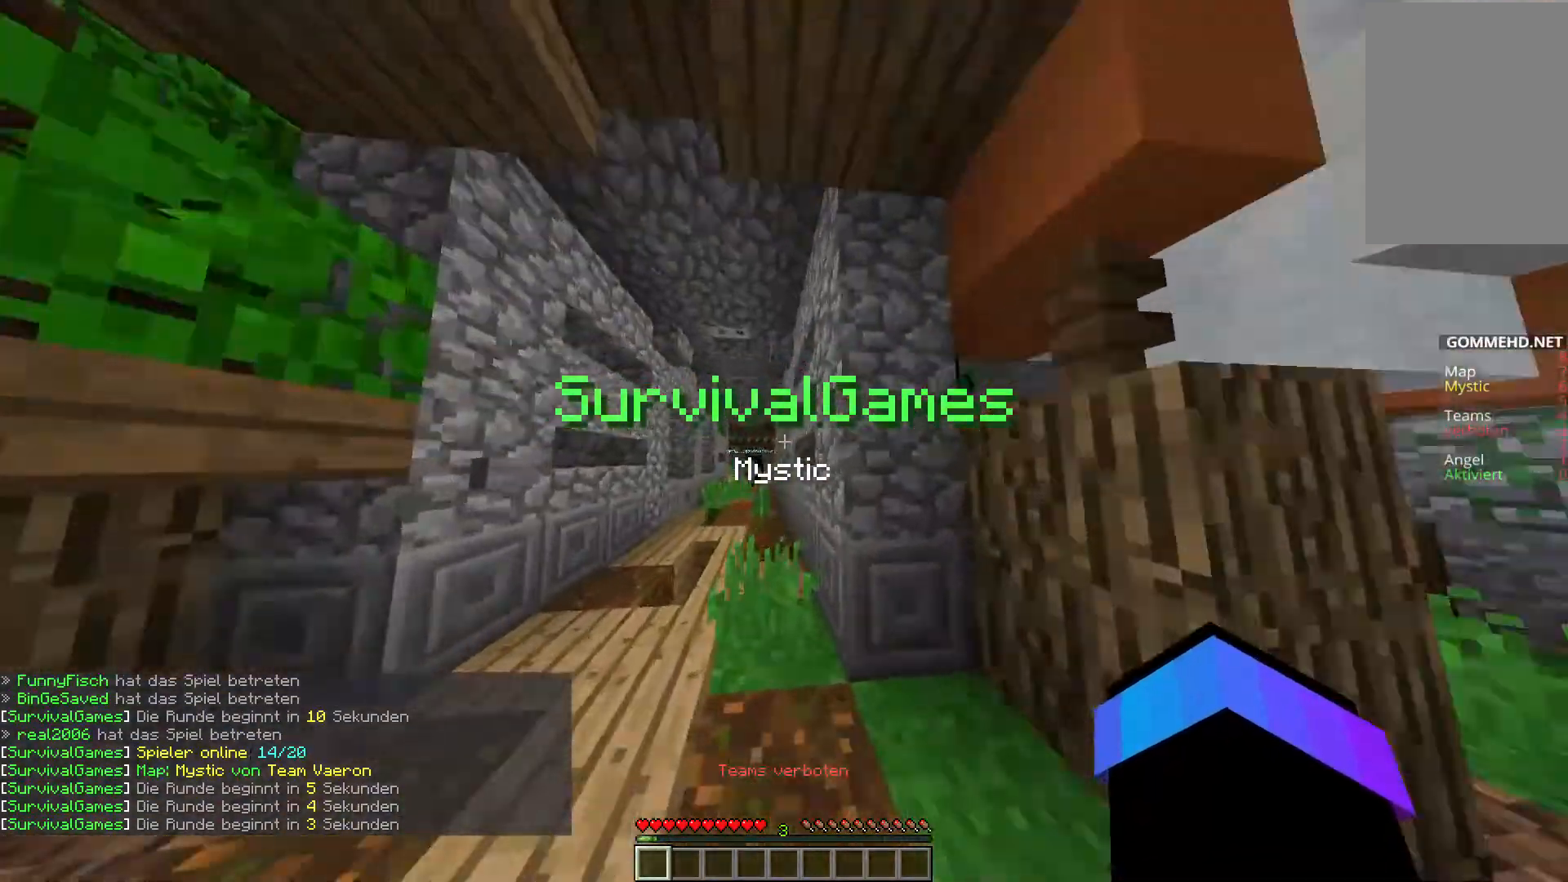
{"keys": ["w"], "mouse": [], "events": [[17, "a", "down"], [320, "a", "up"]]}
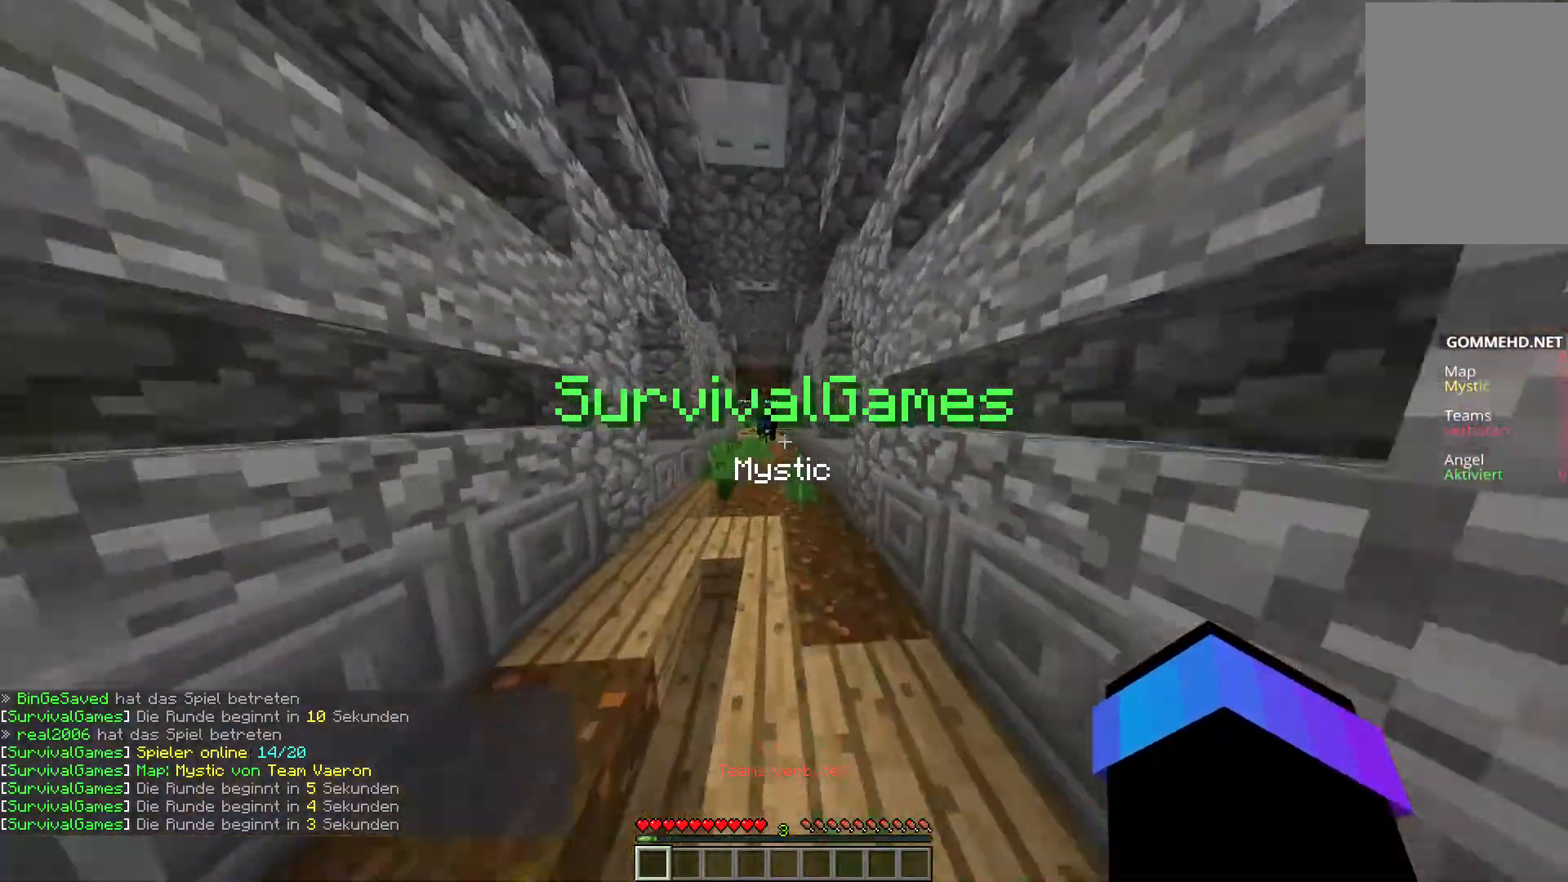
{"keys": ["w"], "mouse": [], "events": [[303, "a", "down"], [471, "a", "up"]]}